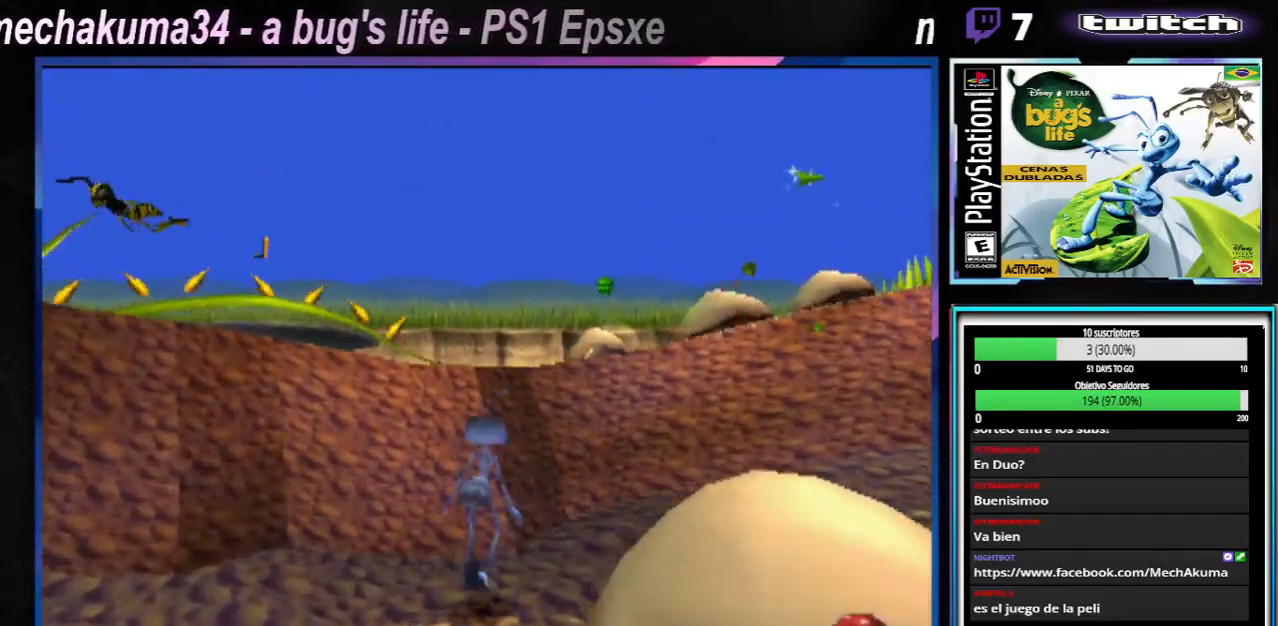
Gameplay with a controller (Xbox layout); each line is a JSON object with the inputs held at the frame after it. "events" lists button and stick changes between this image and that frame as [ms after this image, input, new state], when the widget could be followed in between. Not read: L3 R3.
{"buttons": [], "left_stick": "right", "right_stick": "center", "events": [[250, "A", "up"]]}
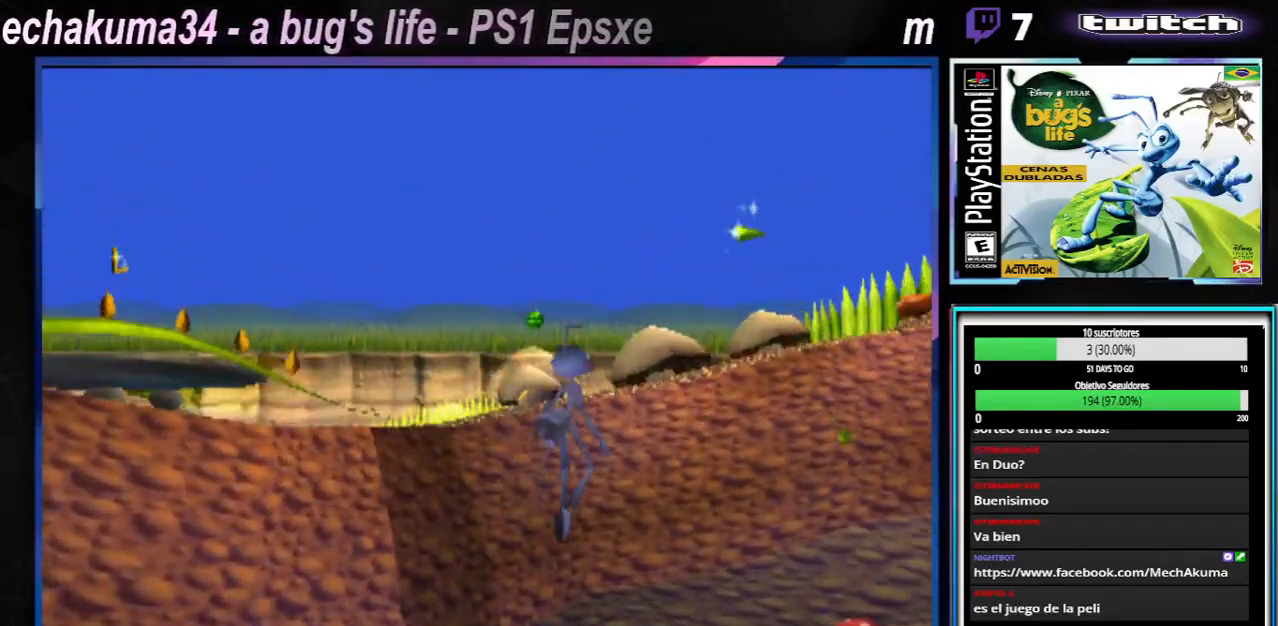
{"buttons": ["A"], "left_stick": "right", "right_stick": "center", "events": [[367, "A", "down"]]}
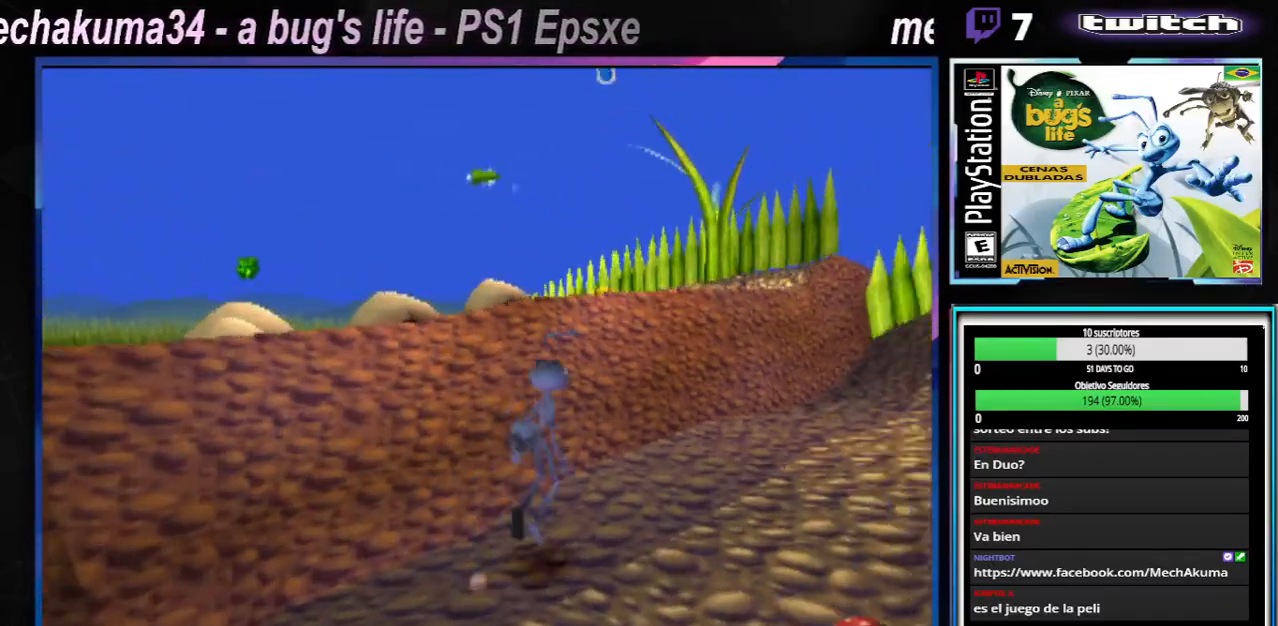
{"buttons": [], "left_stick": "right", "right_stick": "center", "events": [[117, "A", "up"]]}
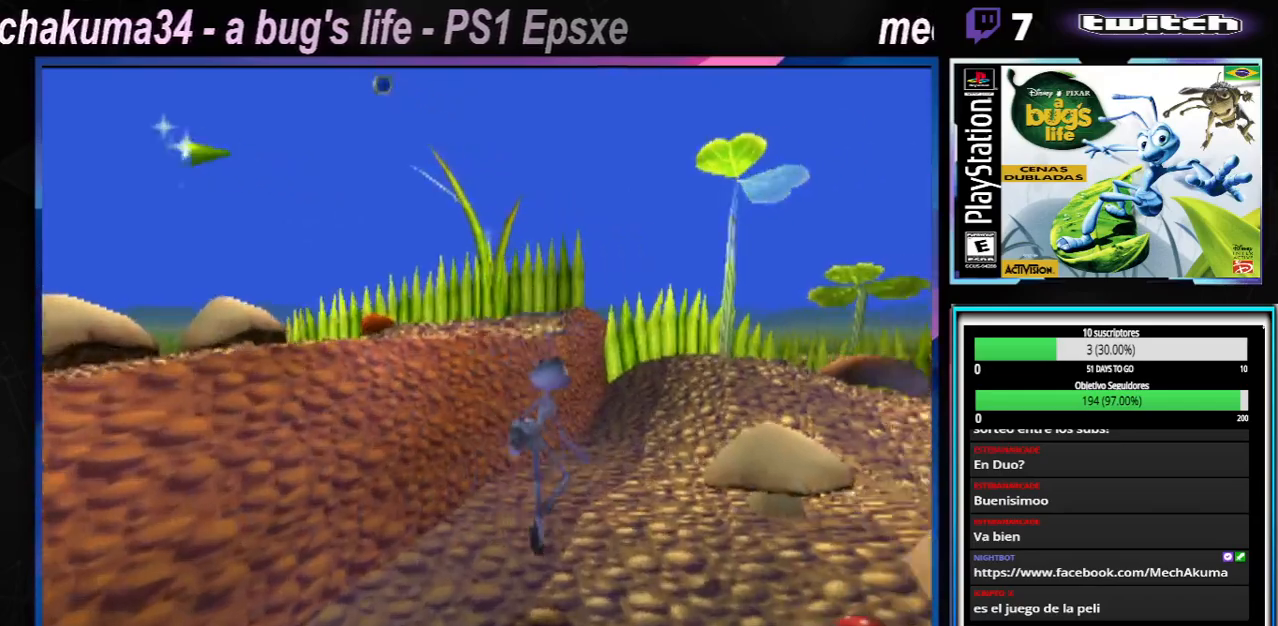
{"buttons": [], "left_stick": "center", "right_stick": "center", "events": [[500, "left_stick", "center"]]}
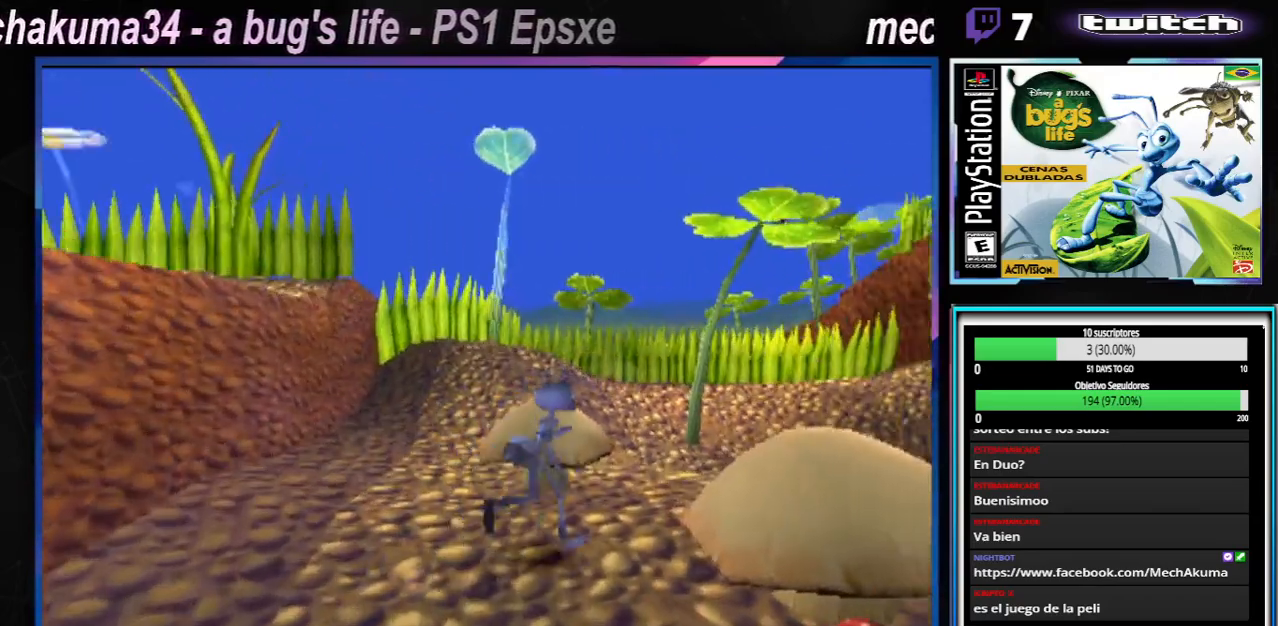
{"buttons": [], "left_stick": "center", "right_stick": "center", "events": []}
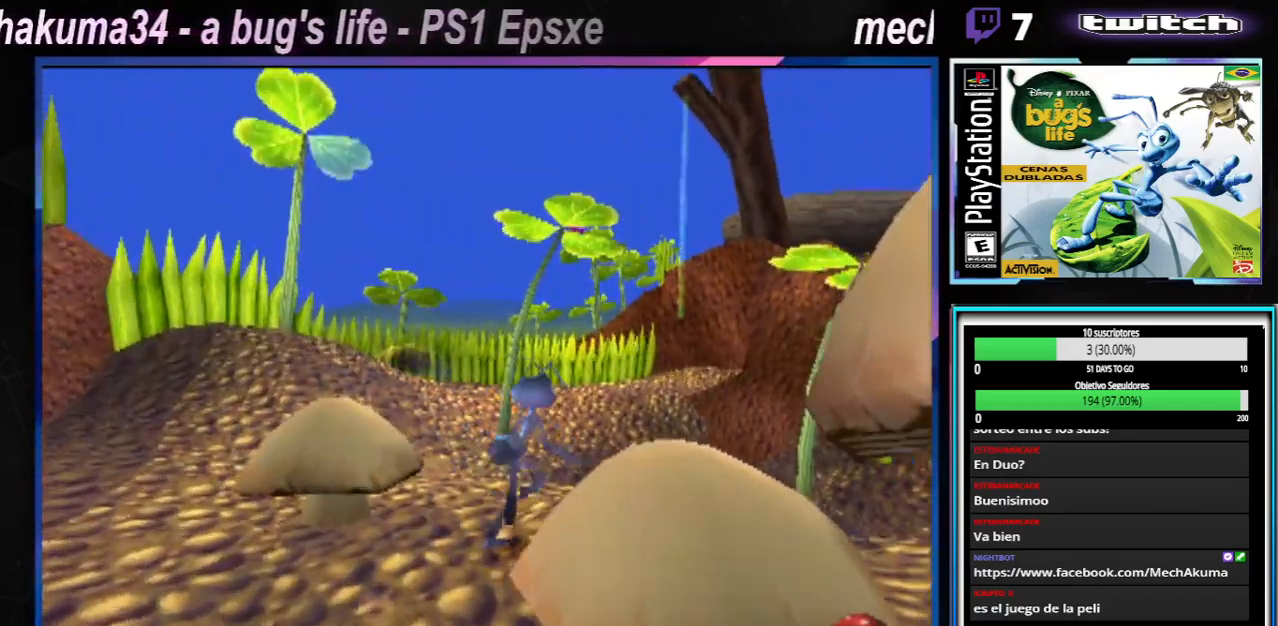
{"buttons": [], "left_stick": "center", "right_stick": "center", "events": []}
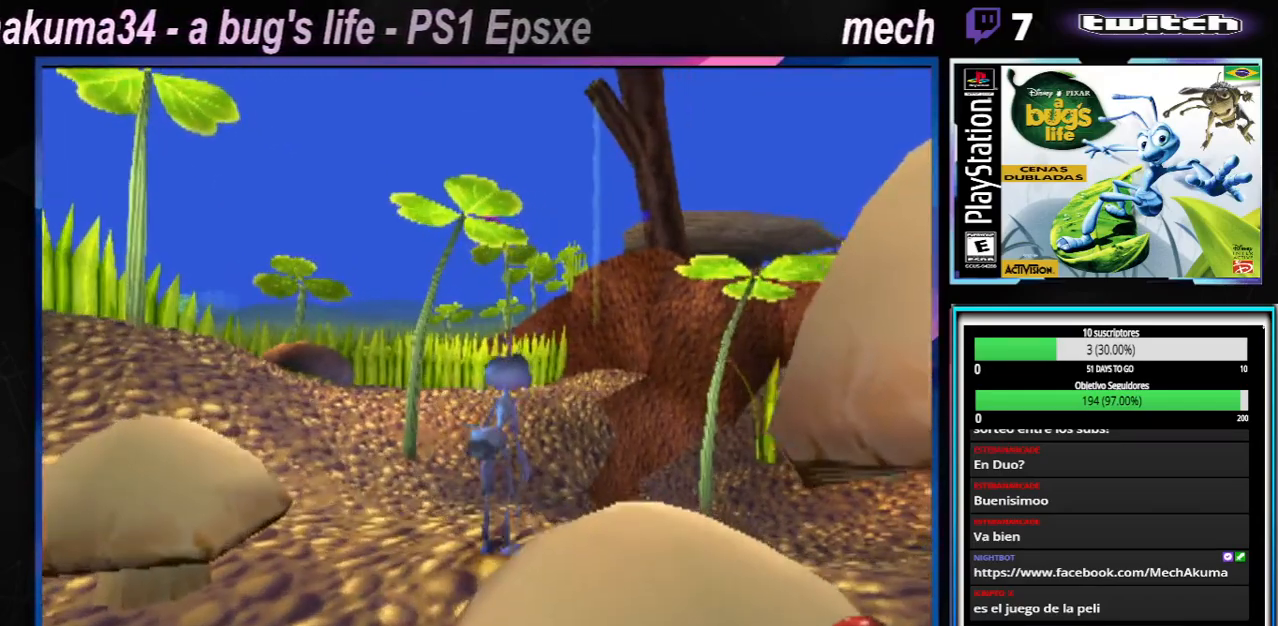
{"buttons": [], "left_stick": "center", "right_stick": "center", "events": []}
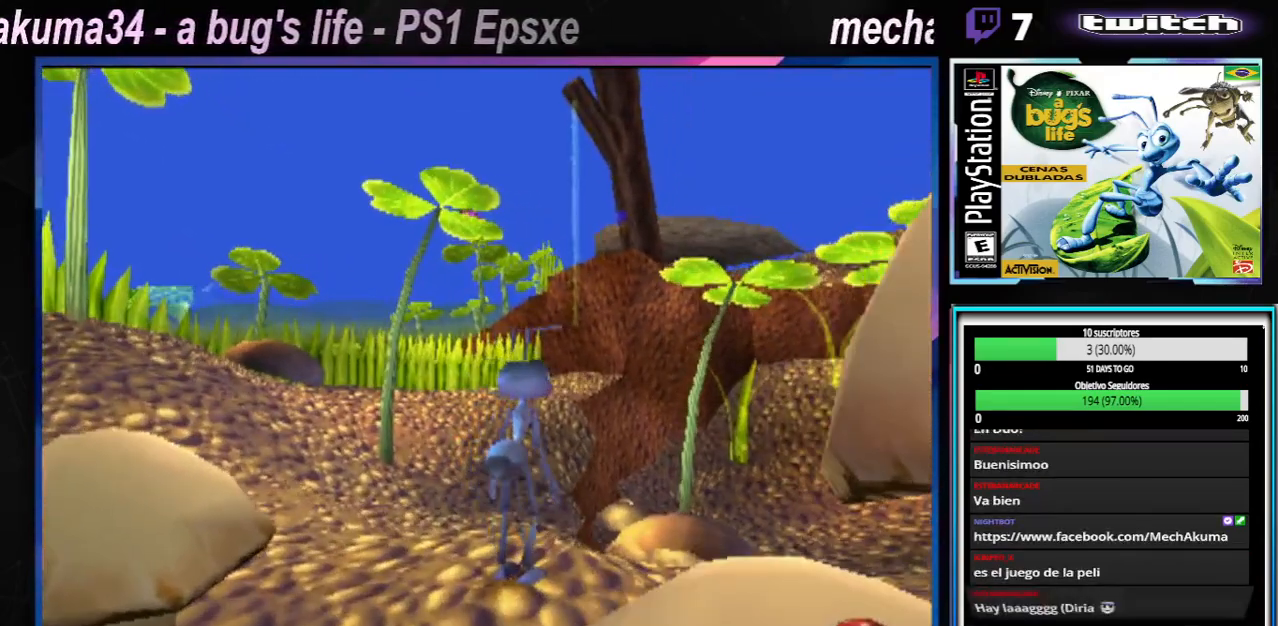
{"buttons": ["A"], "left_stick": "right", "right_stick": "center", "events": [[217, "left_stick", "right"], [317, "A", "down"]]}
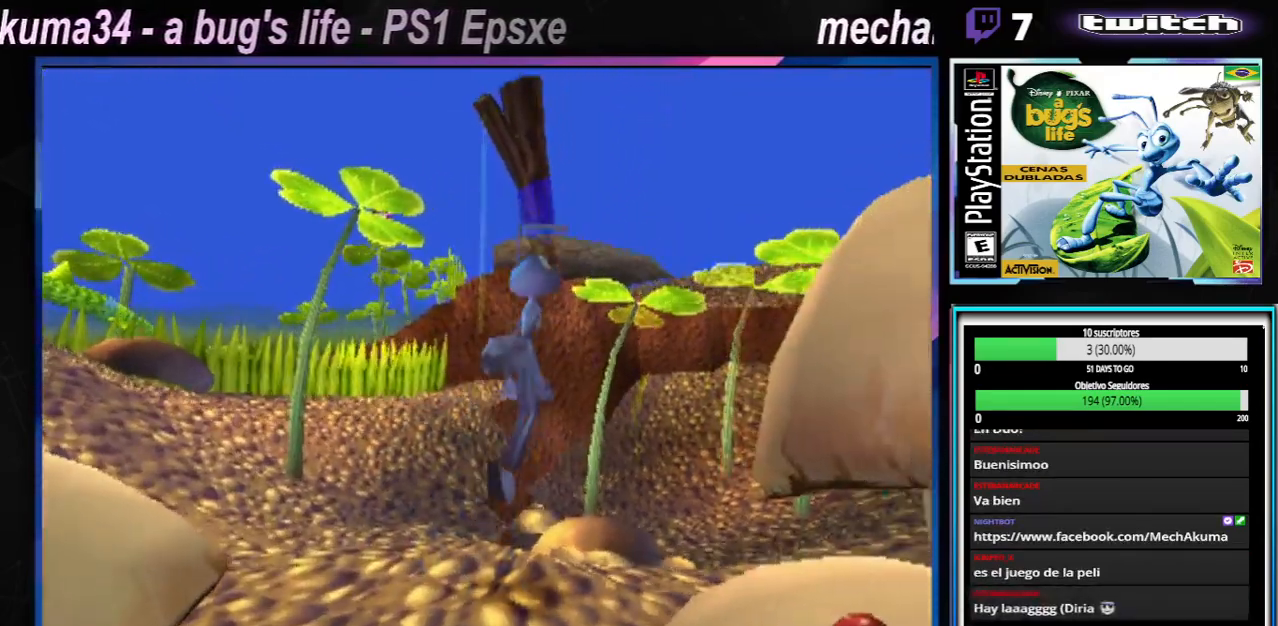
{"buttons": ["A"], "left_stick": "left", "right_stick": "center", "events": [[167, "left_stick", "up-left"], [184, "A", "up"], [234, "left_stick", "left"], [451, "A", "down"]]}
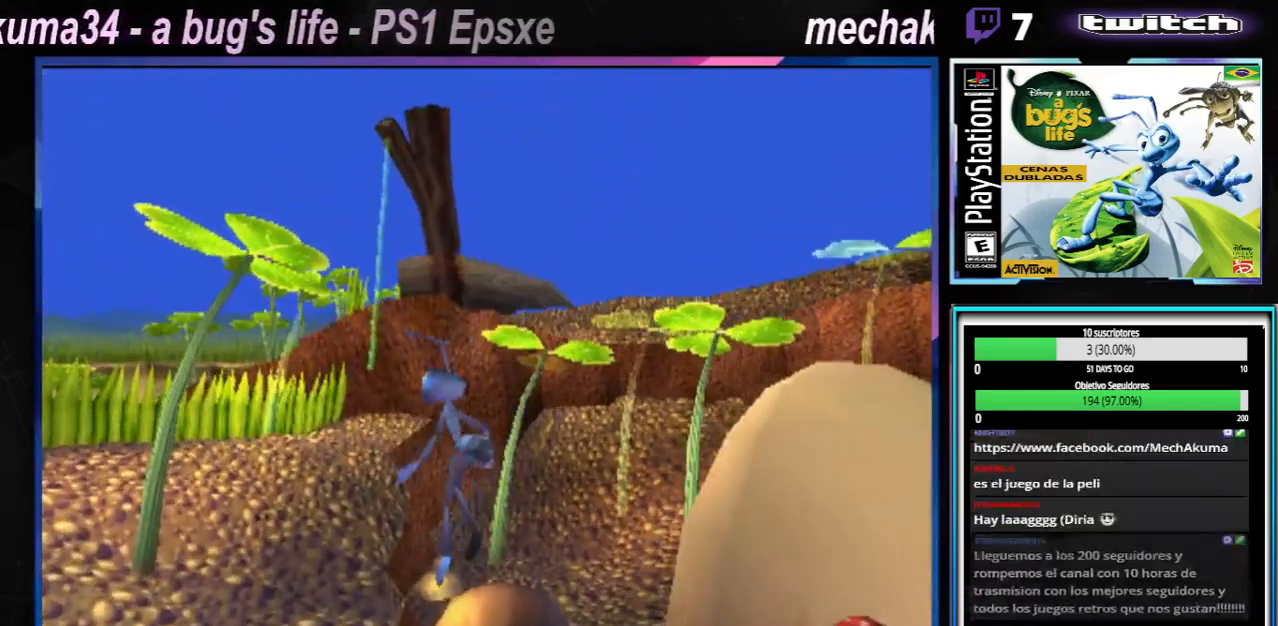
{"buttons": [], "left_stick": "left", "right_stick": "center", "events": [[133, "A", "up"]]}
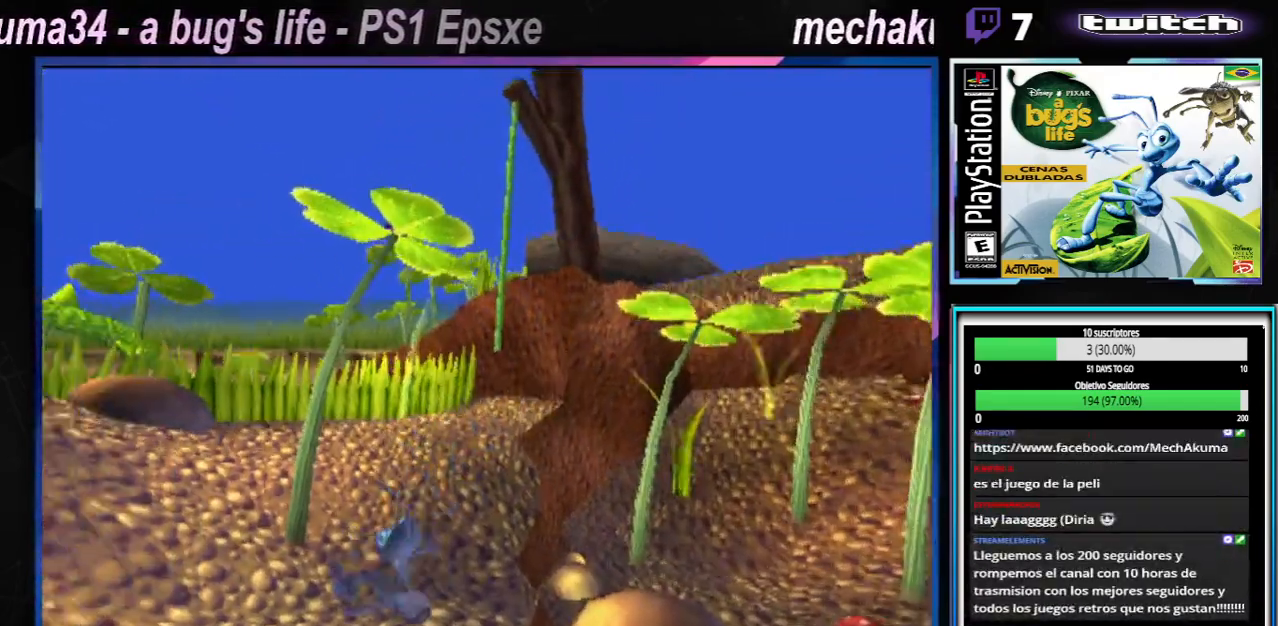
{"buttons": [], "left_stick": "center", "right_stick": "center", "events": [[317, "left_stick", "center"]]}